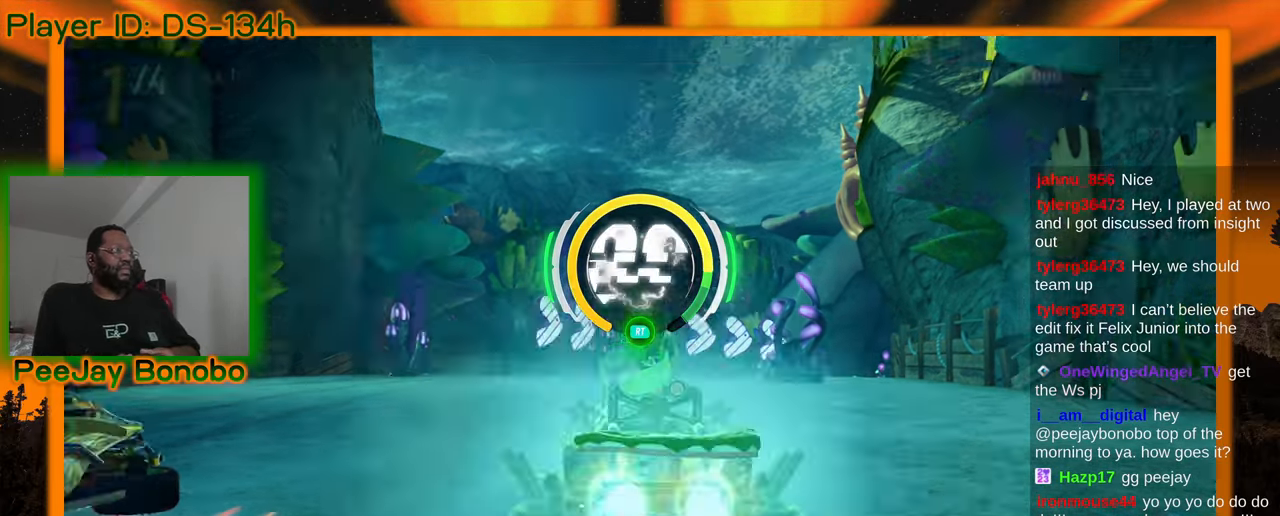
Gameplay with a controller; each line is a JSON object with the inputs held at the frame after it. "events" lists button and stick changes between this image and that frame as [ms after this image, input, new state], when the widget could be followed in between. Not read: DPAD_DOWN DPAD_LEFT L3 R3 other_buttons.
{"buttons": [], "left_stick": "up-left", "events": [[100, "left_stick", "right"], [317, "left_stick", "up-left"]]}
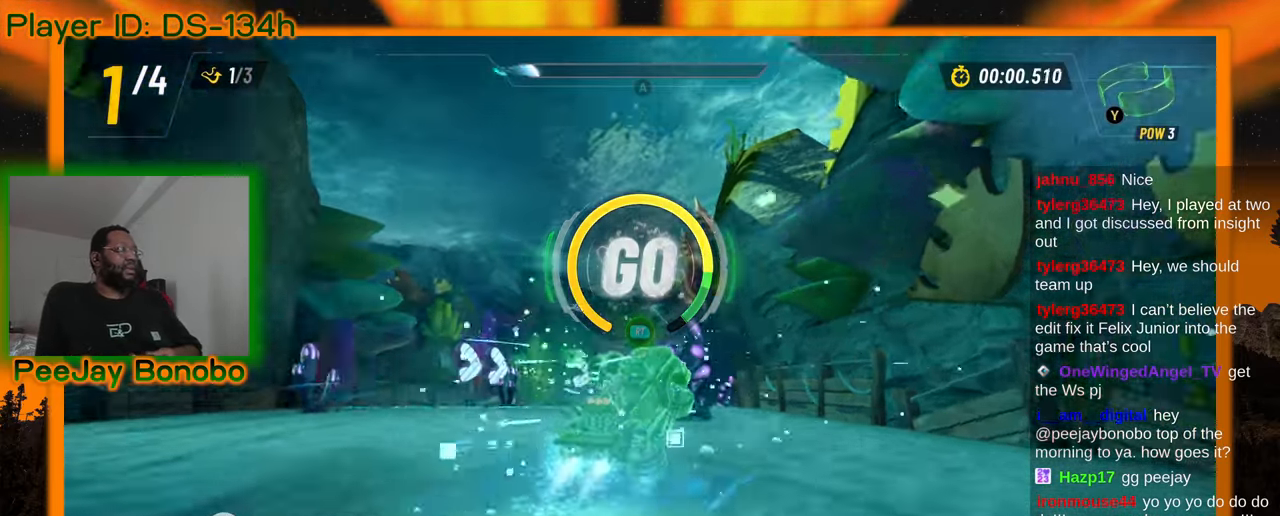
{"buttons": [], "left_stick": "up-left", "events": []}
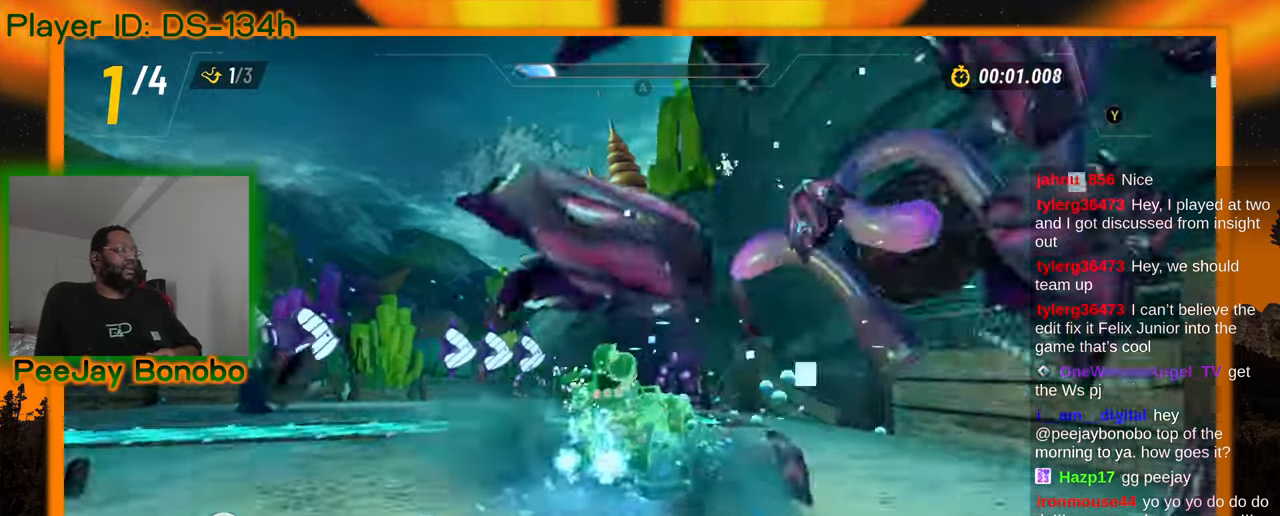
{"buttons": [], "left_stick": "right", "events": [[434, "left_stick", "right"]]}
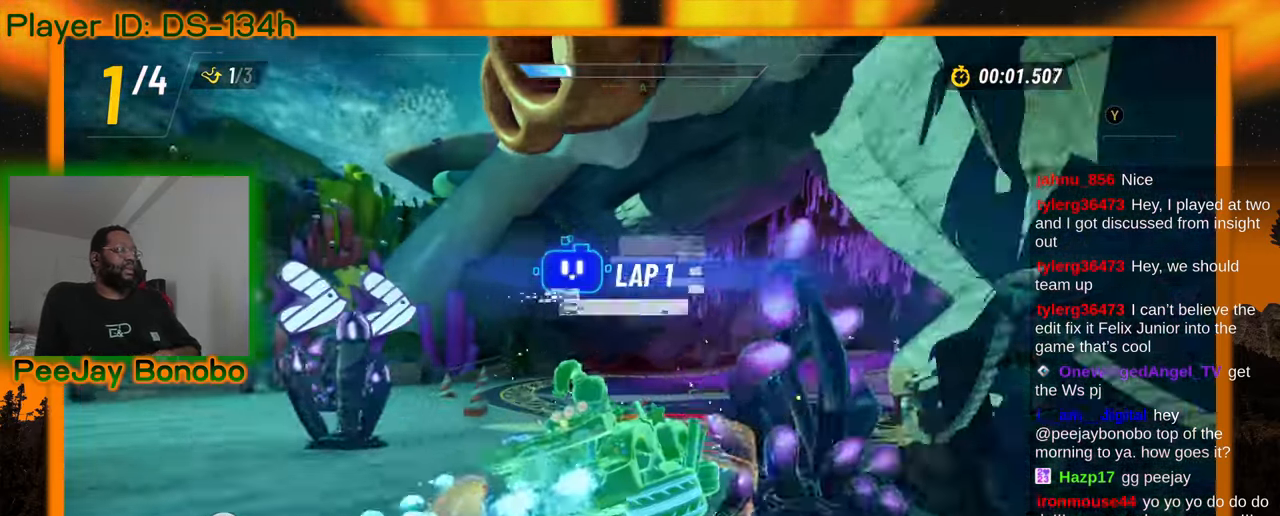
{"buttons": [], "left_stick": "right"}
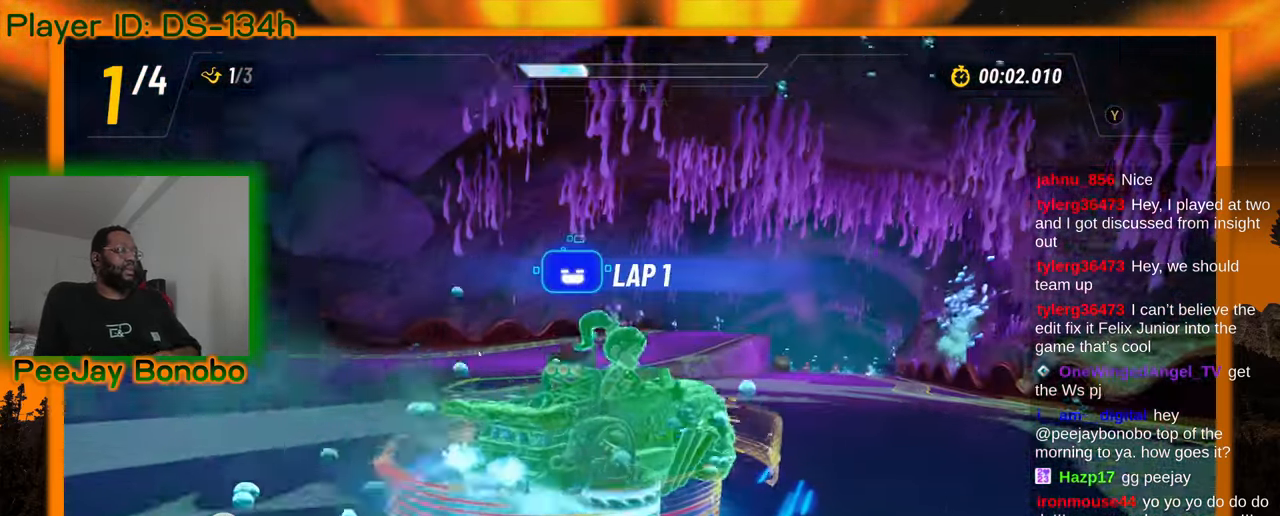
{"buttons": [], "left_stick": "left", "events": [[234, "left_stick", "up"], [284, "left_stick", "up-left"], [417, "left_stick", "left"]]}
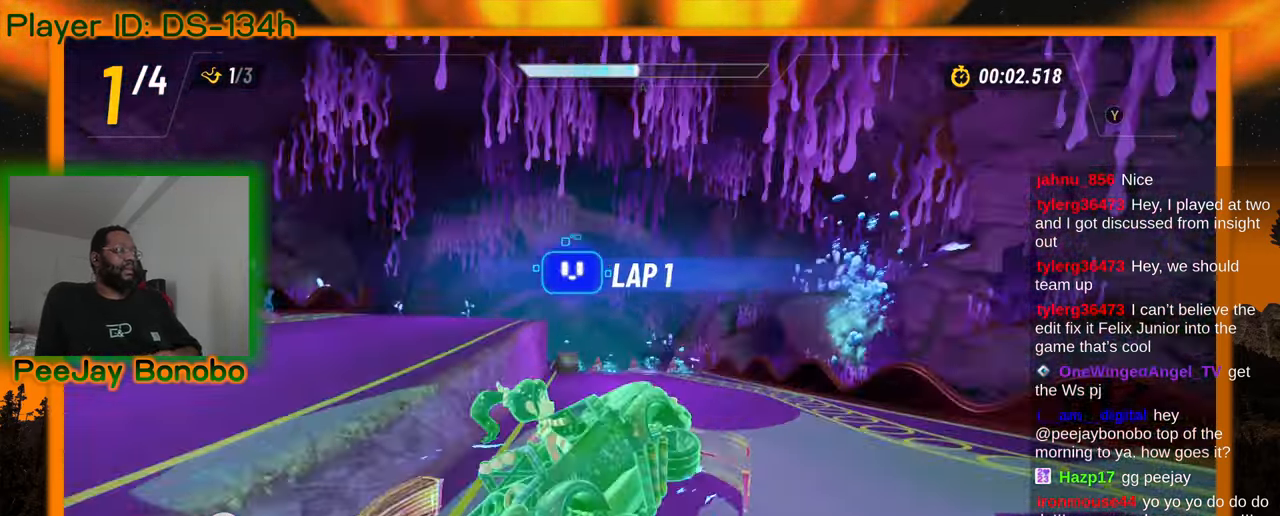
{"buttons": [], "left_stick": "up-left"}
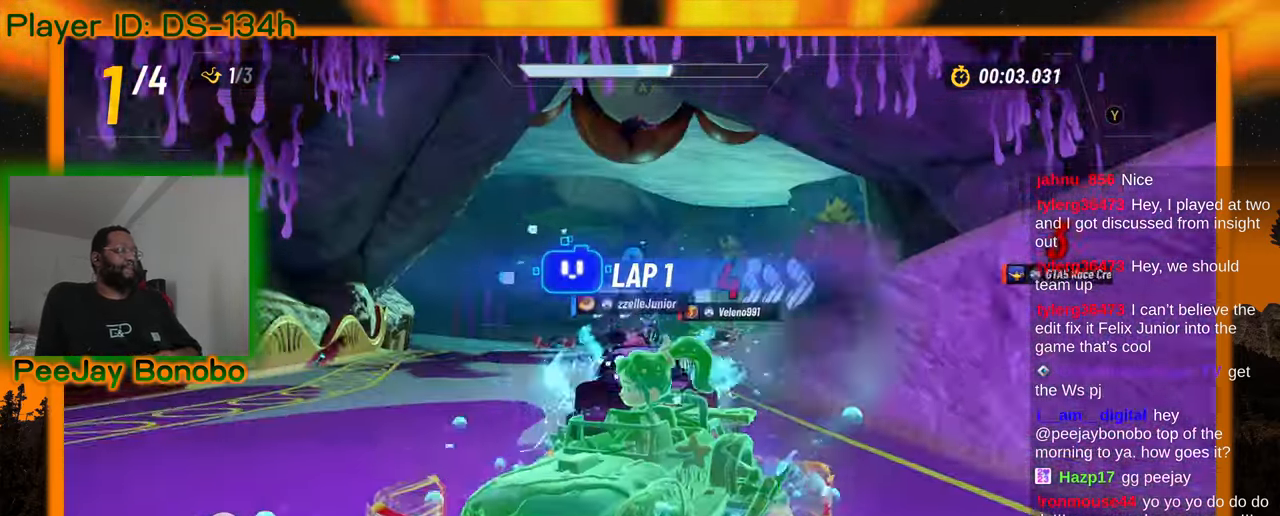
{"buttons": [], "left_stick": "up-left", "events": []}
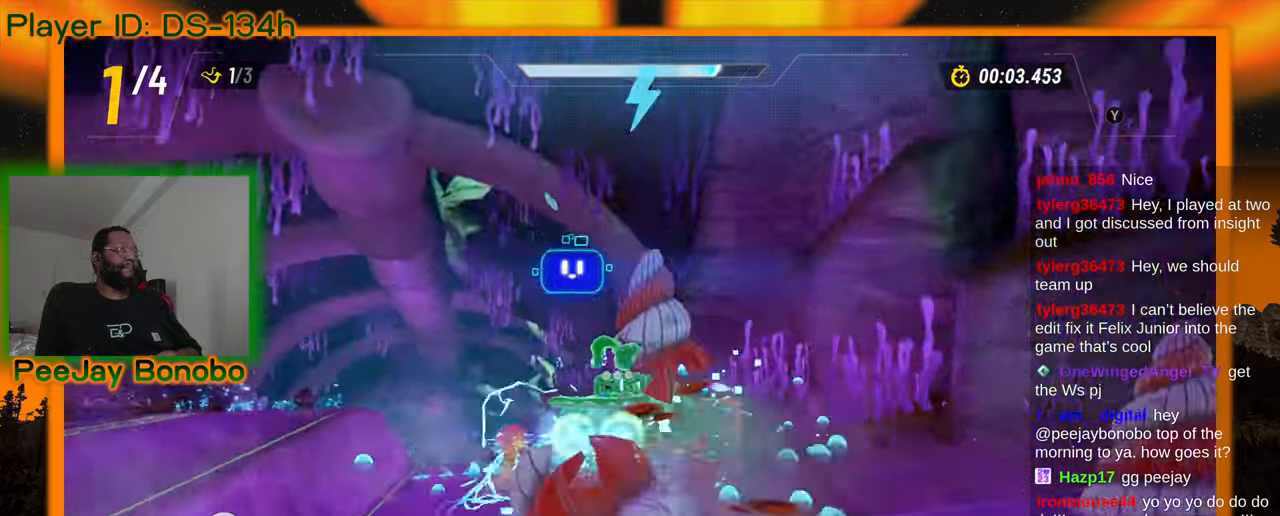
{"buttons": [], "left_stick": "center", "events": [[467, "left_stick", "center"]]}